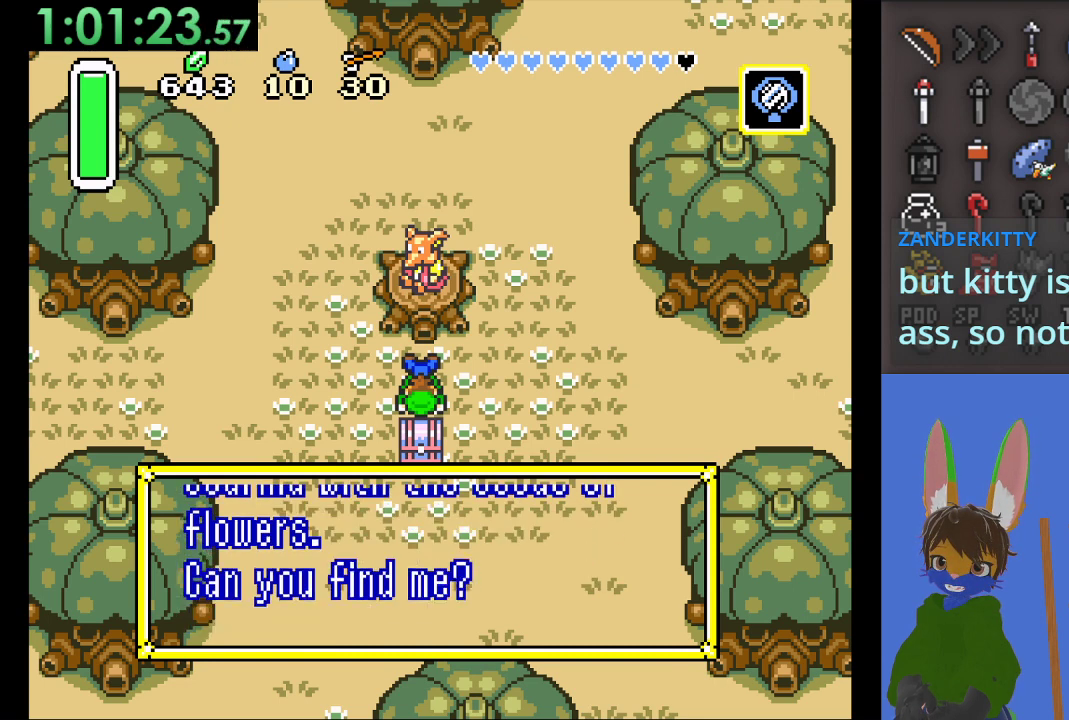
Gameplay with a controller (PlayStation layout); each line is a JSON object with the inputs held at the frame after it. "events" lists button and stick changes between this image and that frame as [ms after this image, input, new state], when the widget could be followed in between.
{"buttons": [], "left_stick": "center", "right_stick": "center", "events": []}
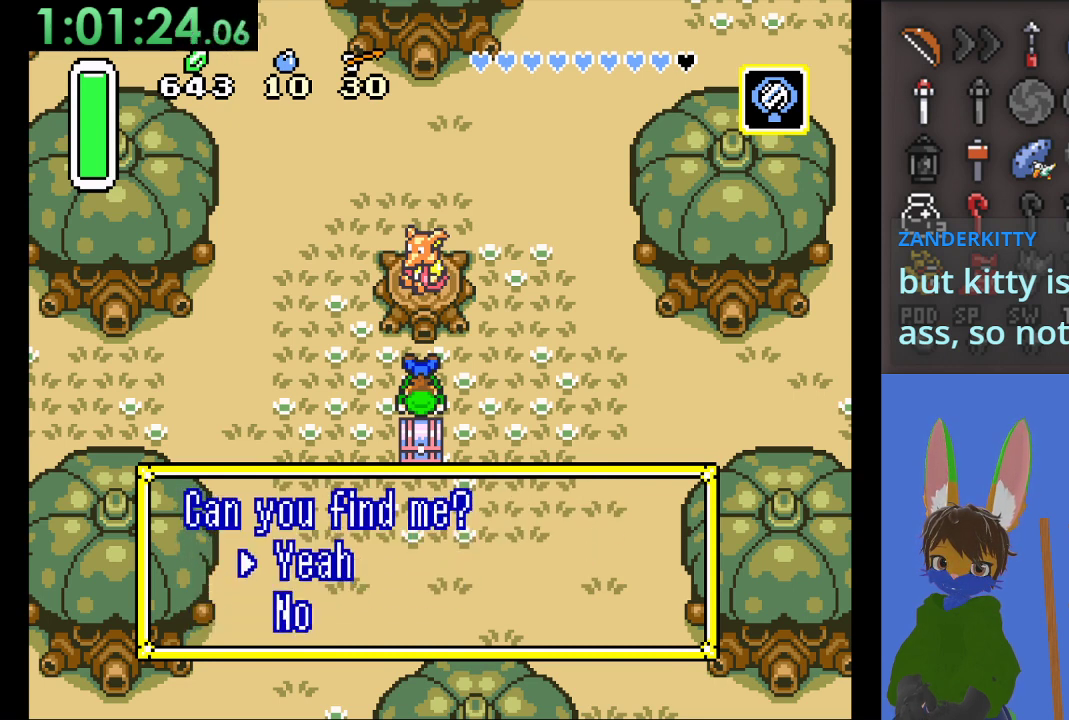
{"buttons": [], "left_stick": "center", "right_stick": "center", "events": []}
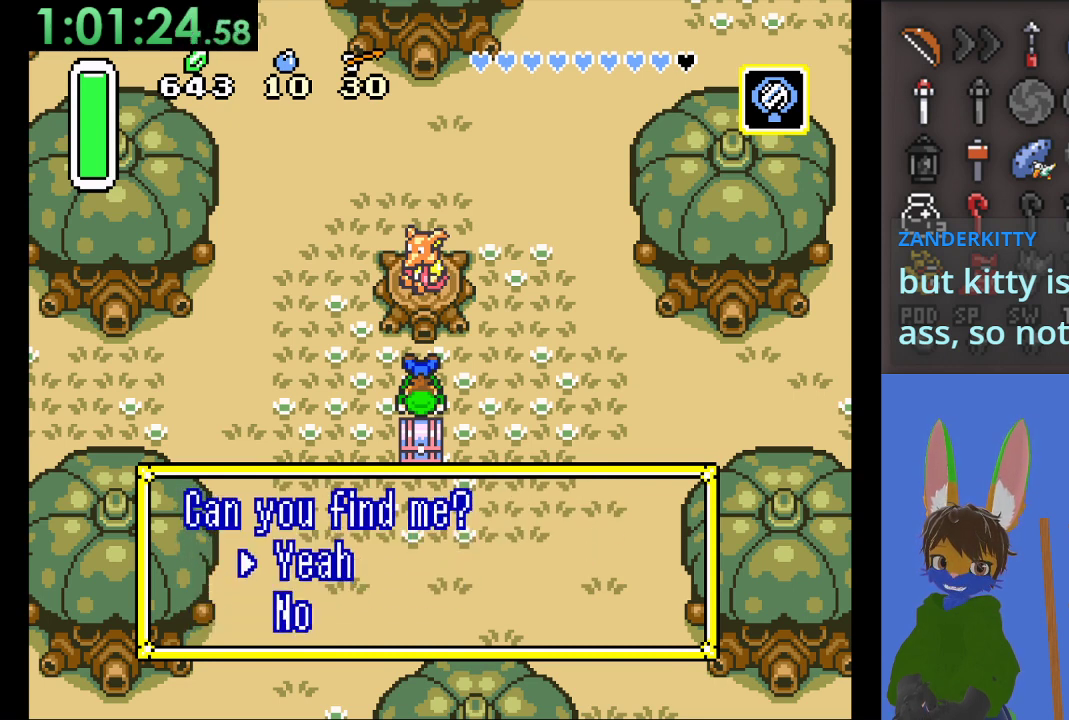
{"buttons": [], "left_stick": "down", "right_stick": "center", "events": [[367, "left_stick", "down"]]}
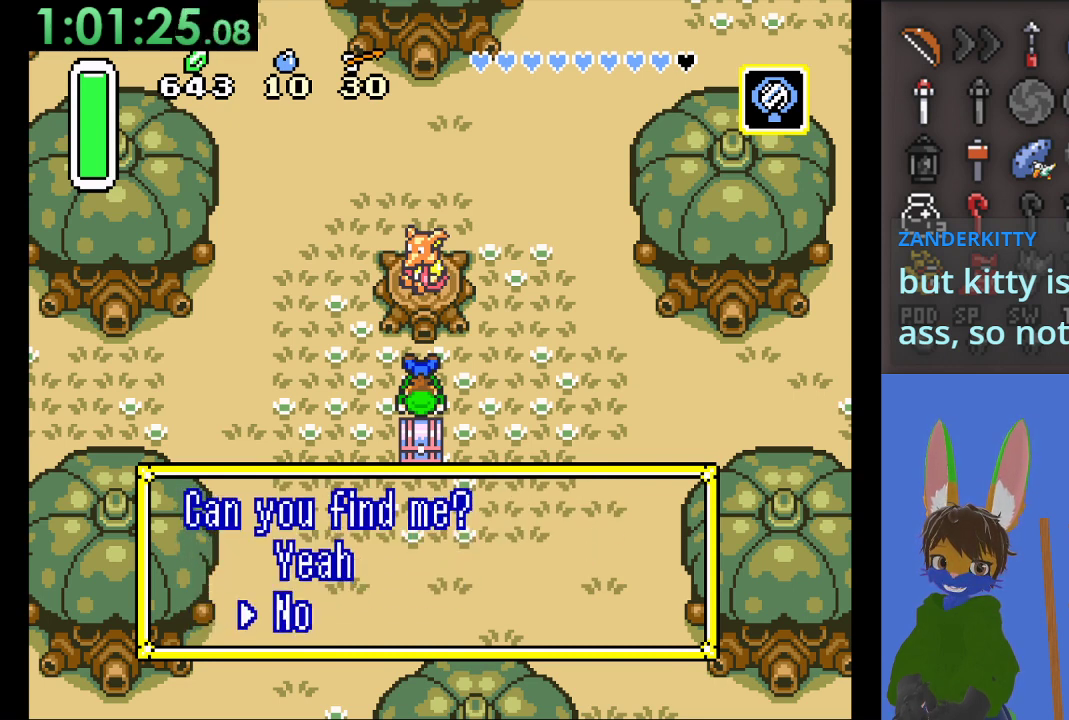
{"buttons": [], "left_stick": "center", "right_stick": "center", "events": [[67, "left_stick", "center"]]}
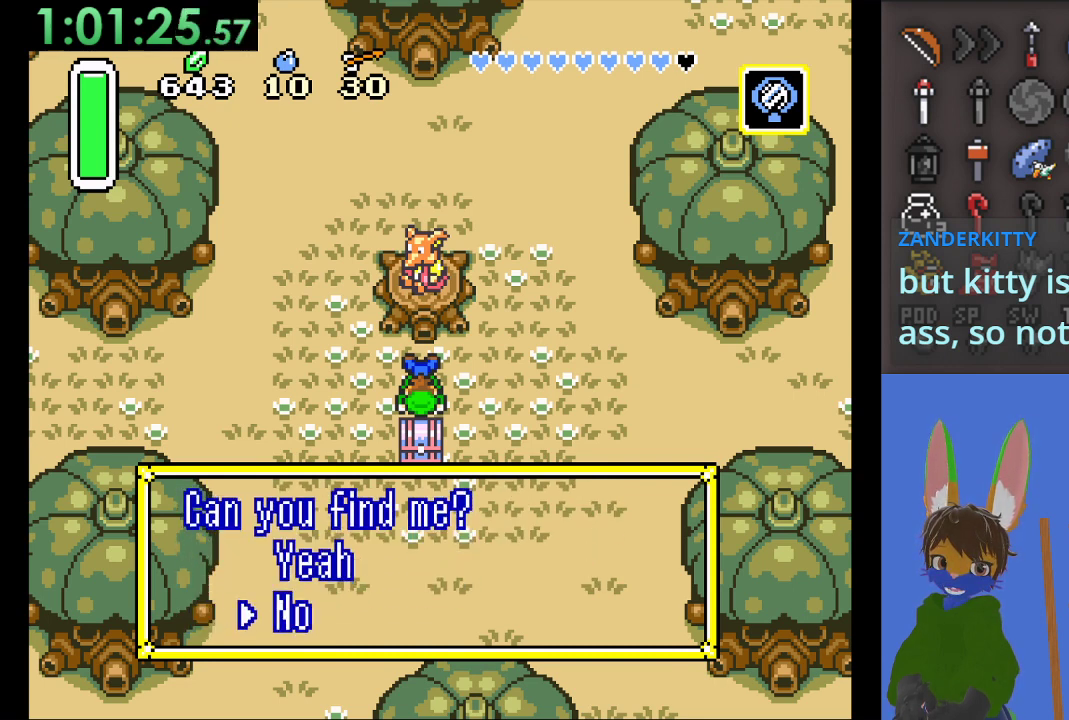
{"buttons": [], "left_stick": "center", "right_stick": "center", "events": [[300, "left_stick", "up"], [433, "left_stick", "center"]]}
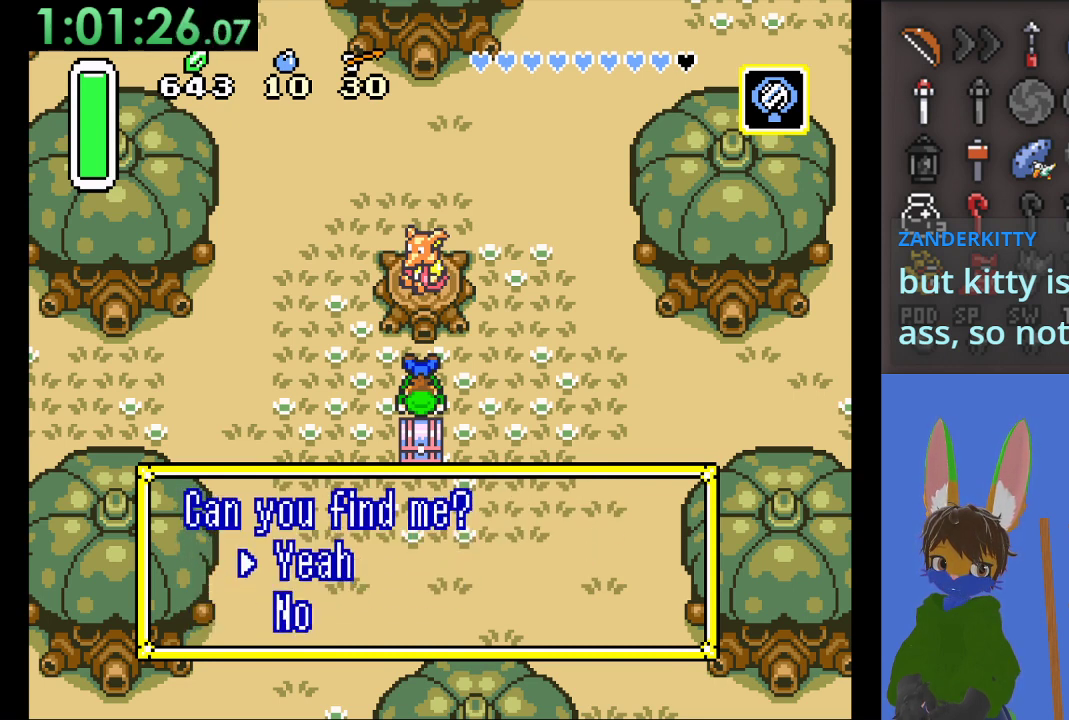
{"buttons": [], "left_stick": "center", "right_stick": "center", "events": [[200, "CROSS", "down"], [367, "CROSS", "up"]]}
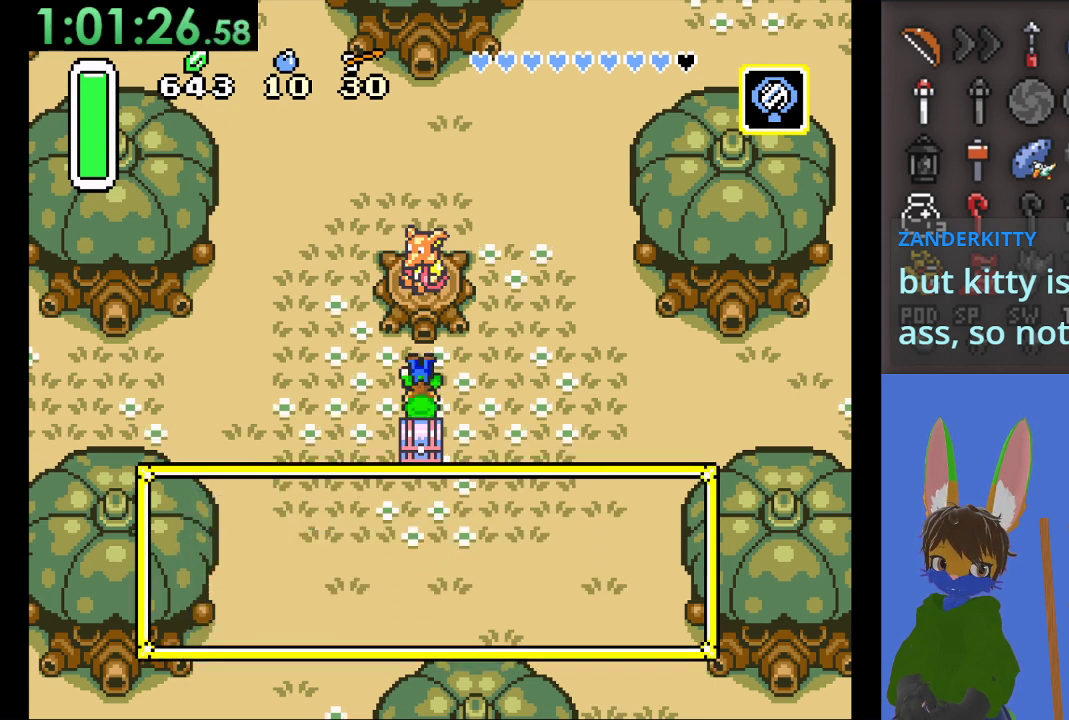
{"buttons": [], "left_stick": "center", "right_stick": "center", "events": []}
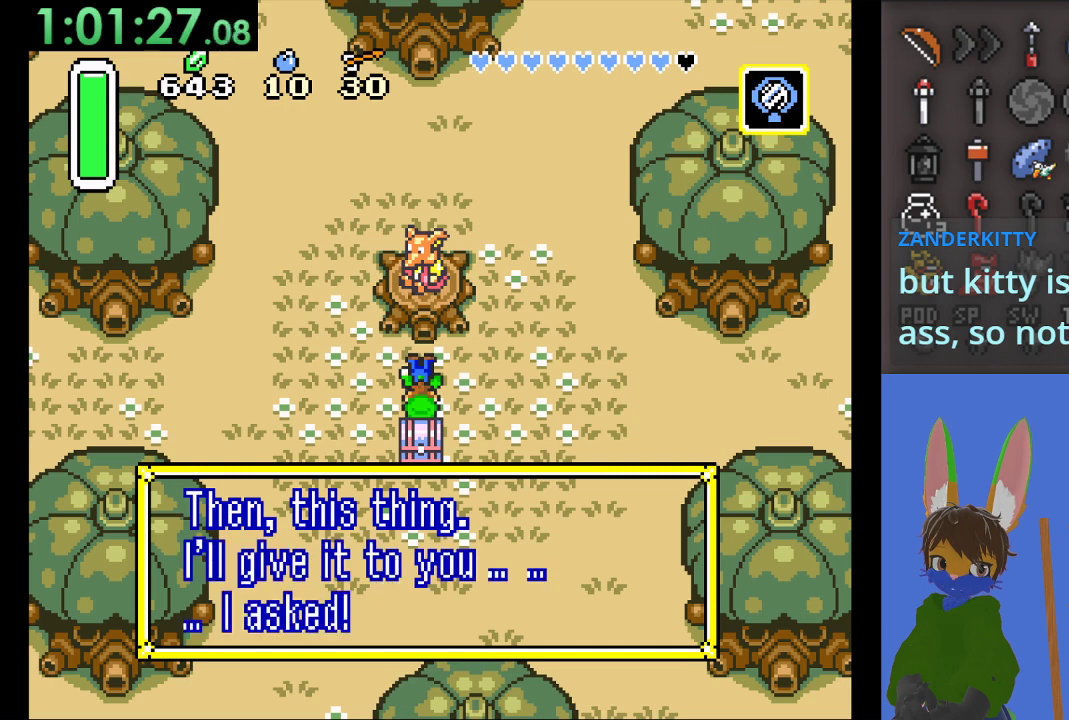
{"buttons": [], "left_stick": "center", "right_stick": "center", "events": []}
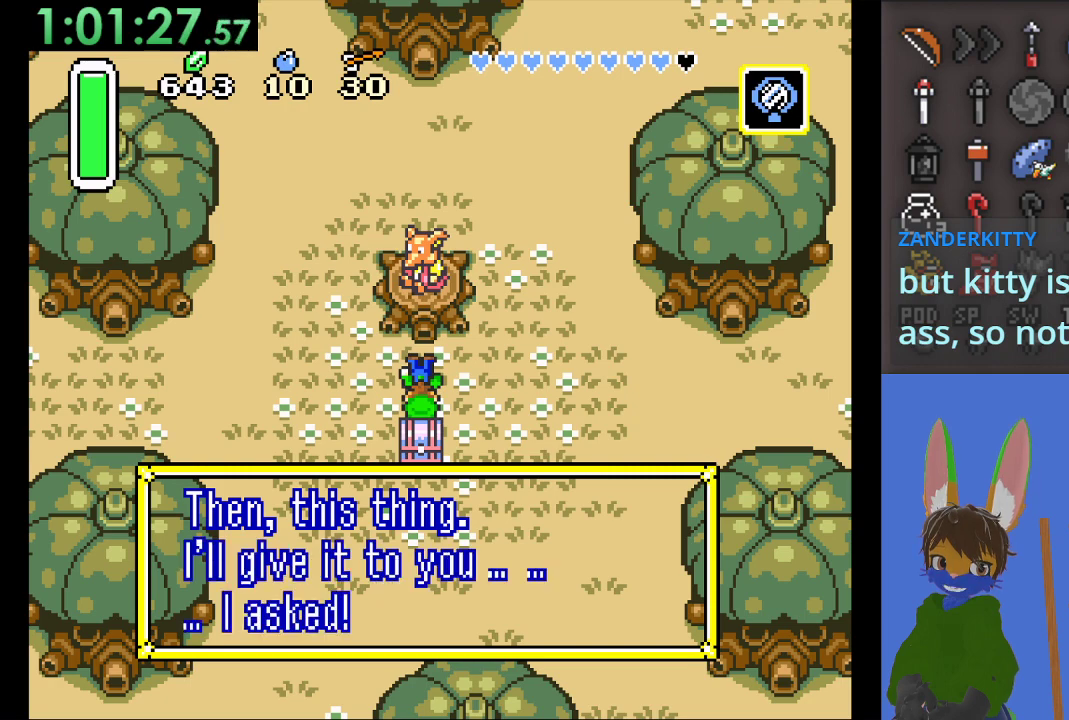
{"buttons": [], "left_stick": "center", "right_stick": "center", "events": []}
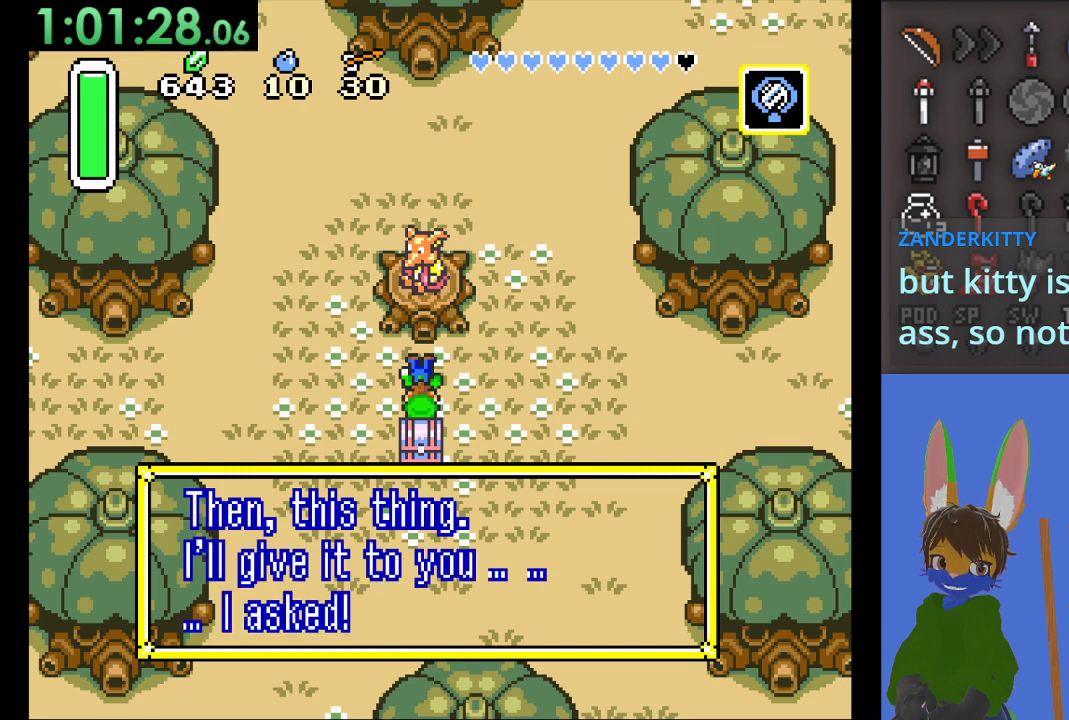
{"buttons": [], "left_stick": "center", "right_stick": "center", "events": []}
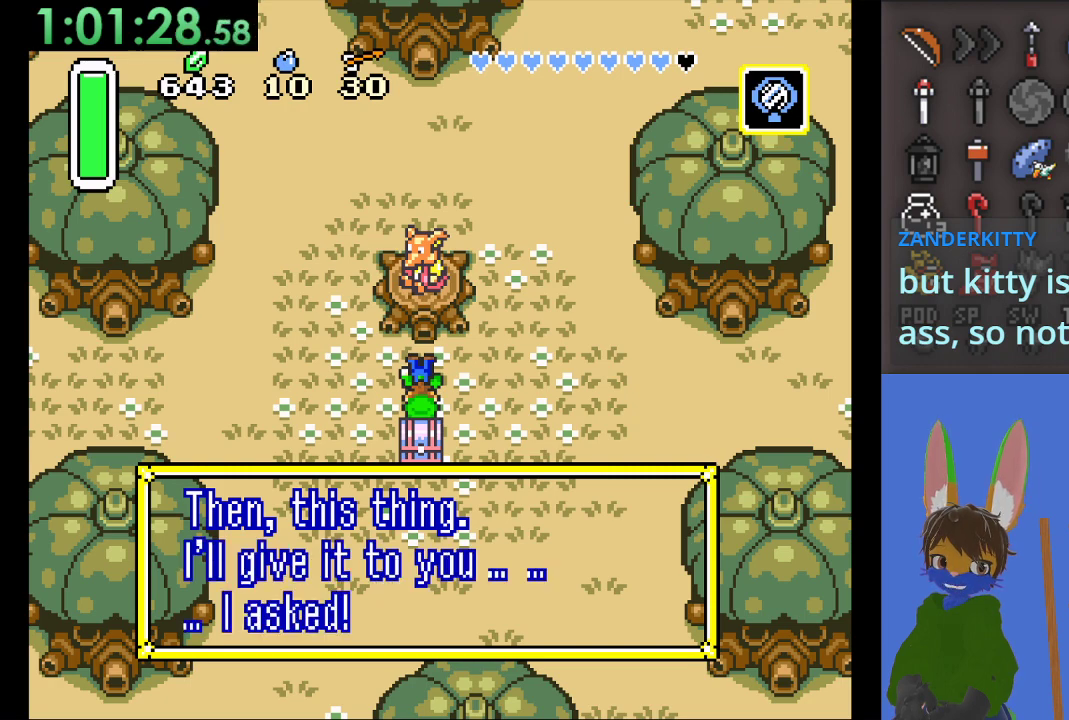
{"buttons": ["CROSS"], "left_stick": "center", "right_stick": "center", "events": [[467, "CROSS", "down"]]}
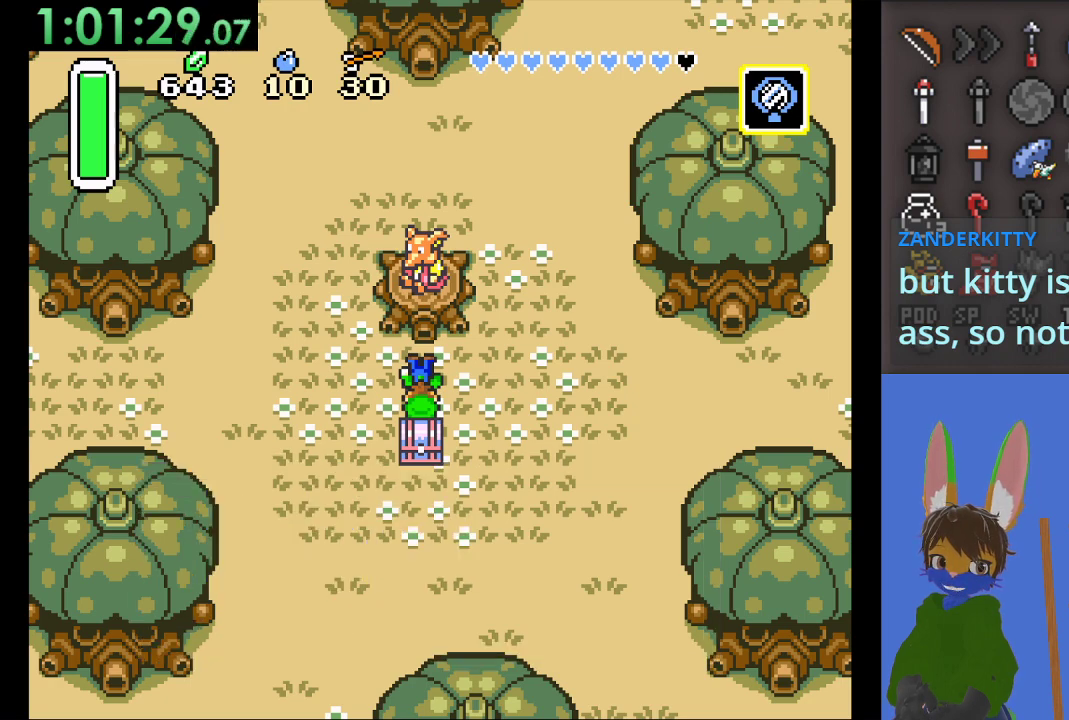
{"buttons": [], "left_stick": "center", "right_stick": "center", "events": [[100, "CROSS", "up"]]}
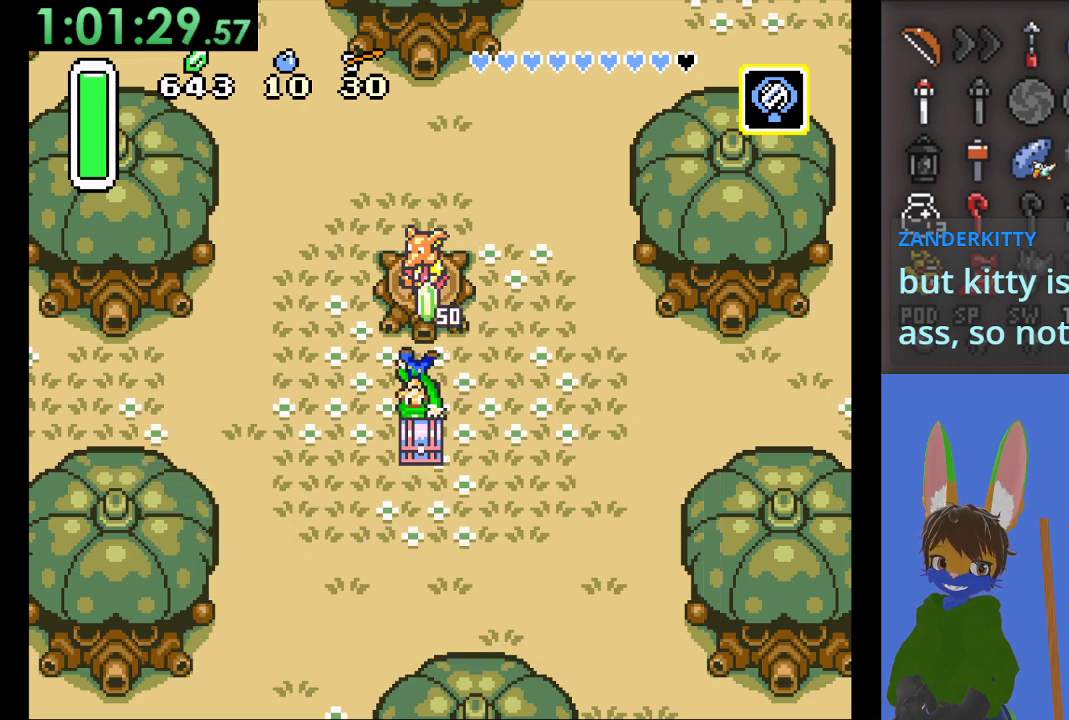
{"buttons": [], "left_stick": "down-right", "right_stick": "center", "events": [[333, "left_stick", "down-right"]]}
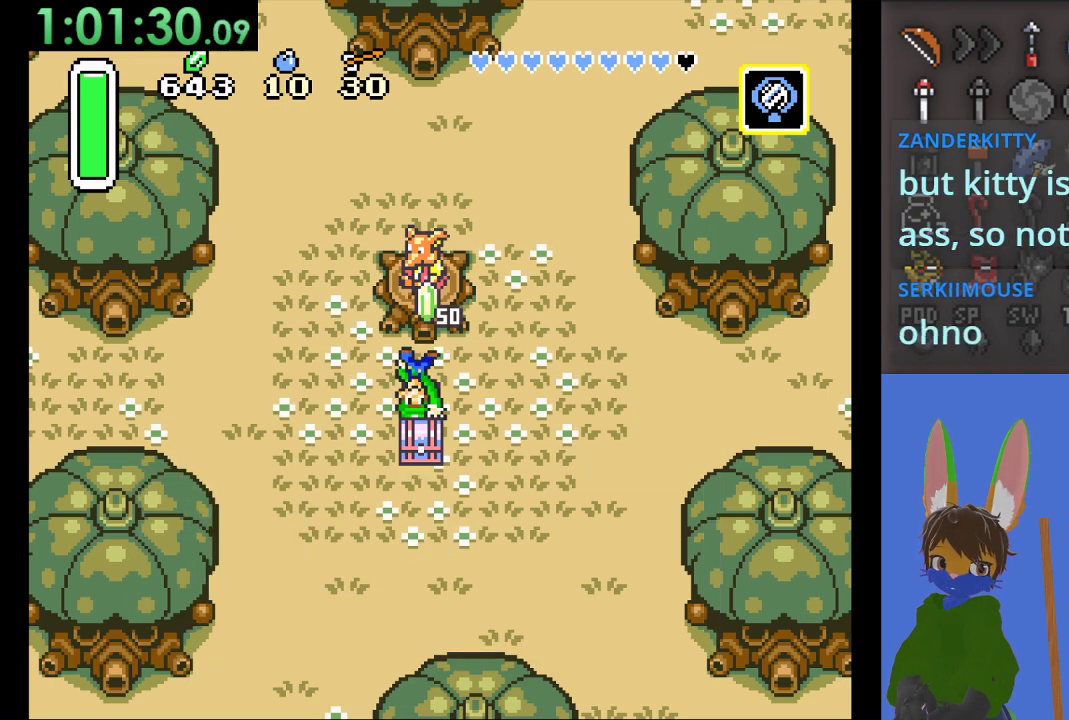
{"buttons": [], "left_stick": "down-right", "right_stick": "center", "events": []}
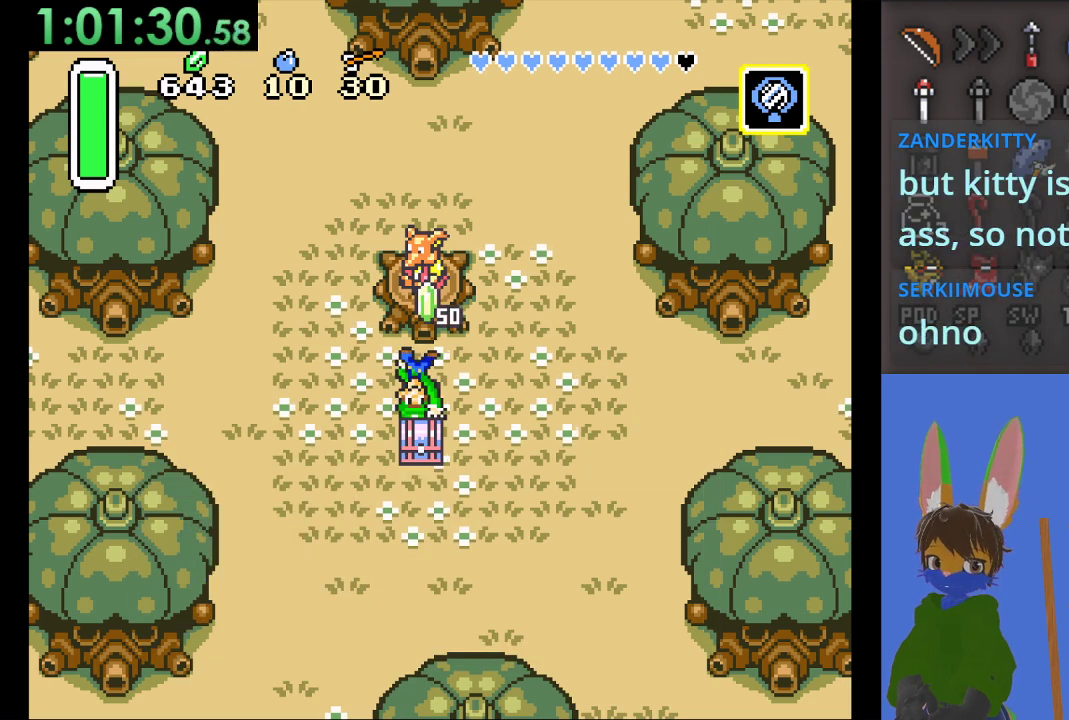
{"buttons": [], "left_stick": "down-right", "right_stick": "center", "events": []}
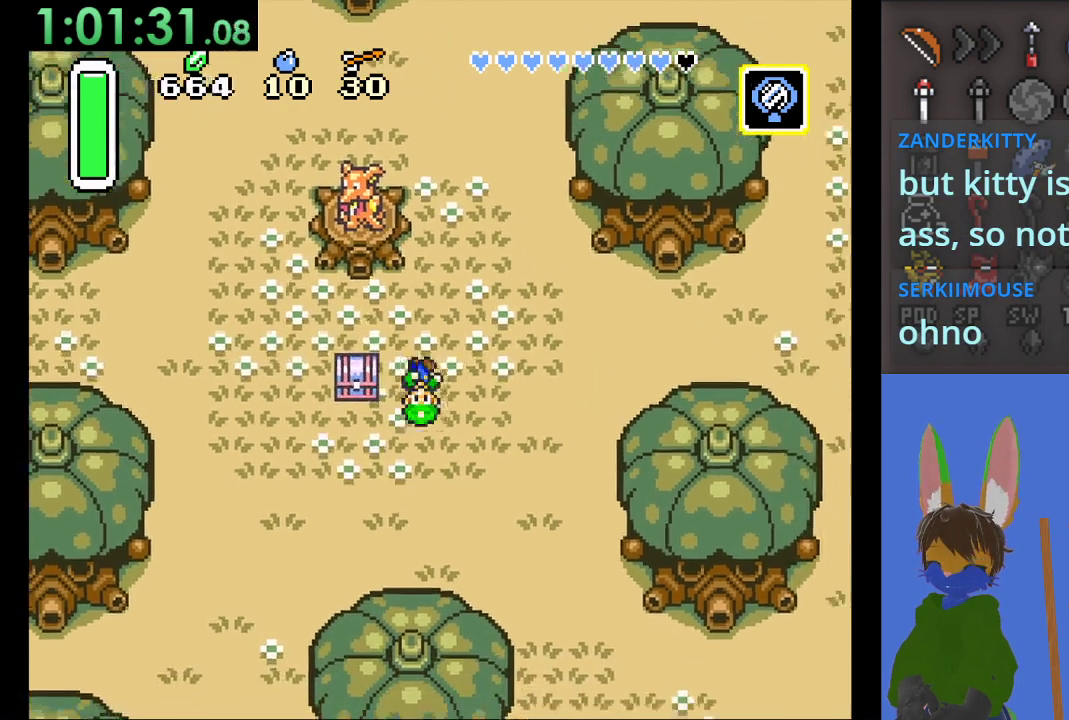
{"buttons": [], "left_stick": "down-left", "right_stick": "center", "events": [[133, "left_stick", "down-left"], [200, "left_stick", "left"], [467, "left_stick", "down-left"]]}
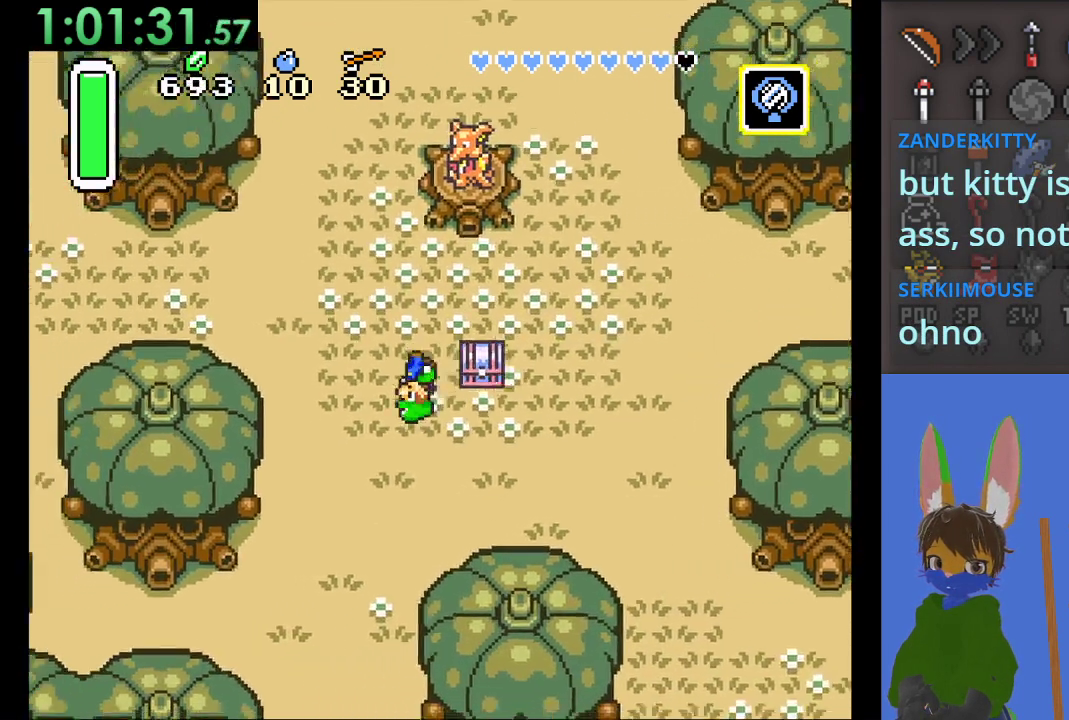
{"buttons": [], "left_stick": "down-left", "right_stick": "center", "events": []}
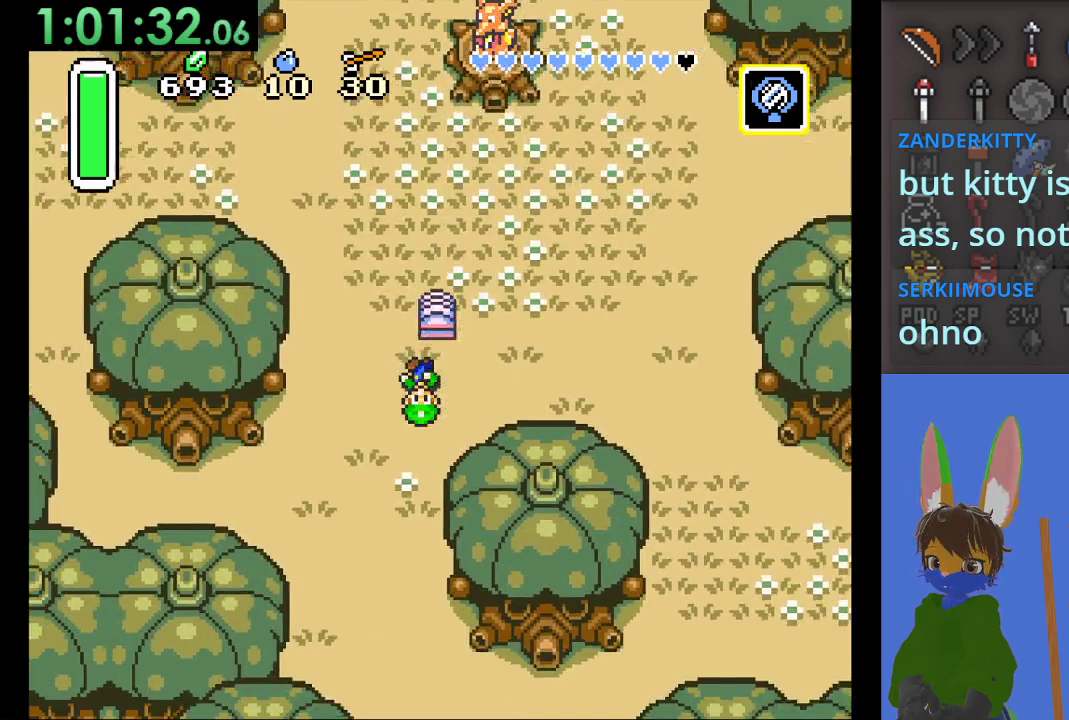
{"buttons": [], "left_stick": "down", "right_stick": "center", "events": [[333, "left_stick", "down"]]}
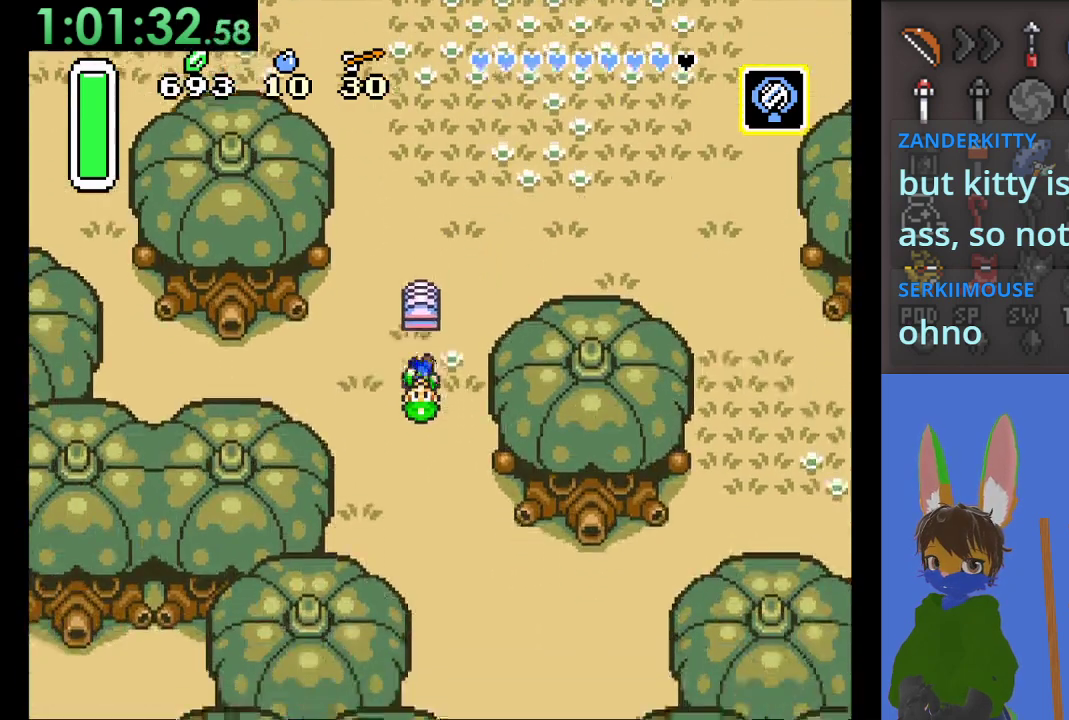
{"buttons": [], "left_stick": "down", "right_stick": "center", "events": []}
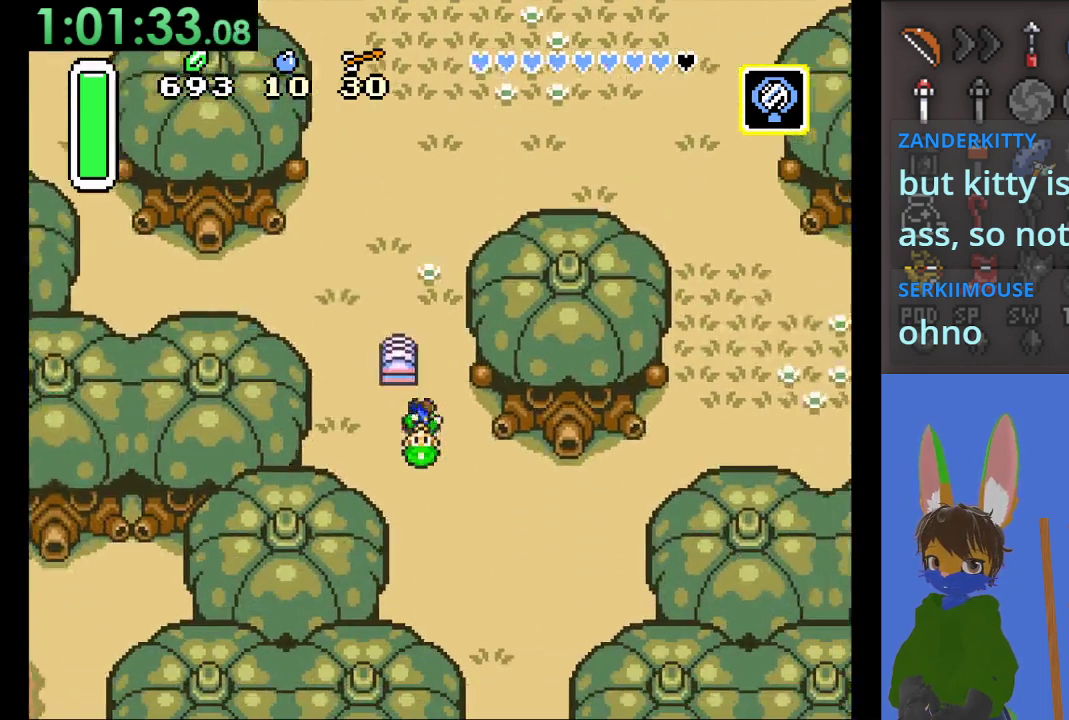
{"buttons": [], "left_stick": "down", "right_stick": "center", "events": []}
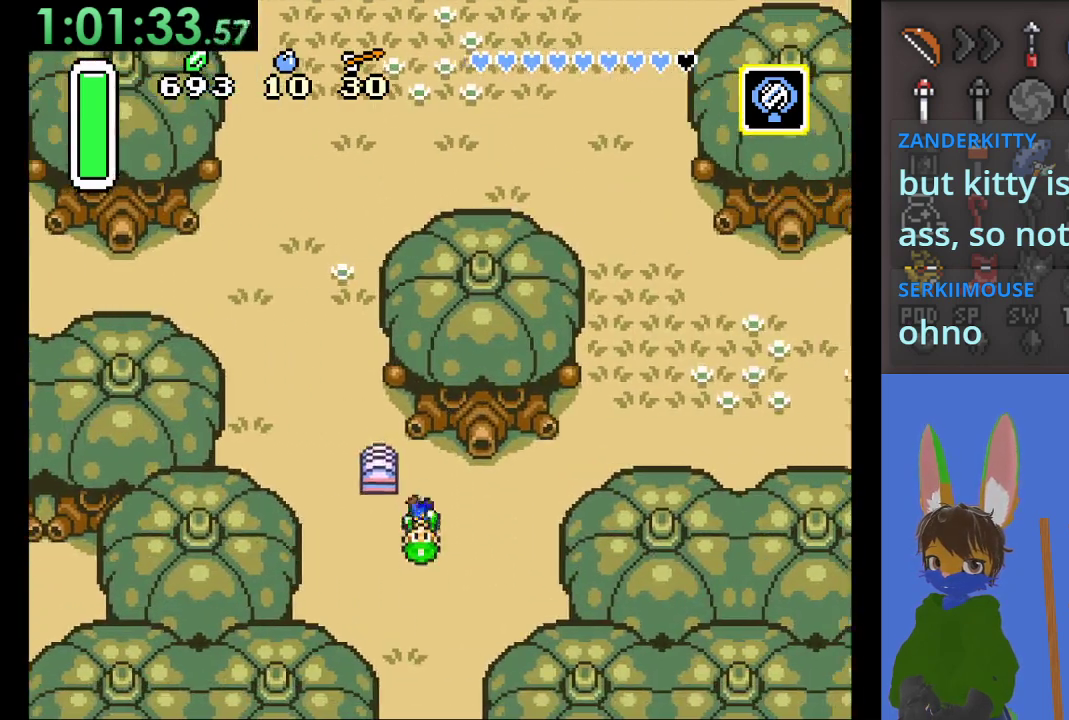
{"buttons": [], "left_stick": "down", "right_stick": "center", "events": []}
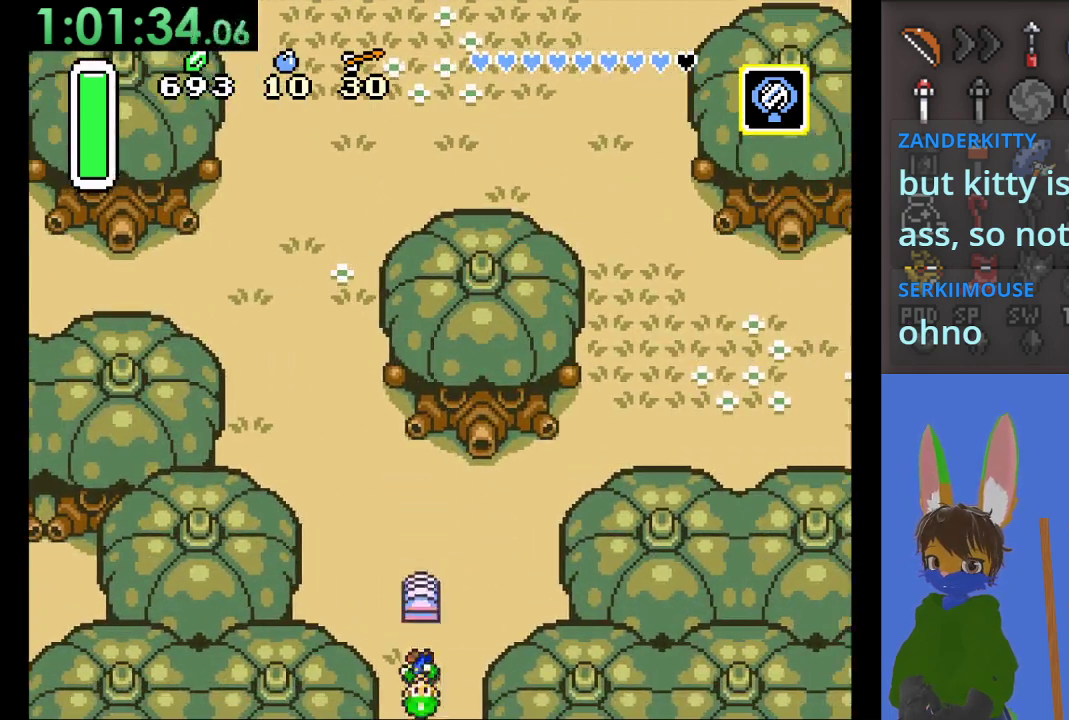
{"buttons": [], "left_stick": "down", "right_stick": "center", "events": []}
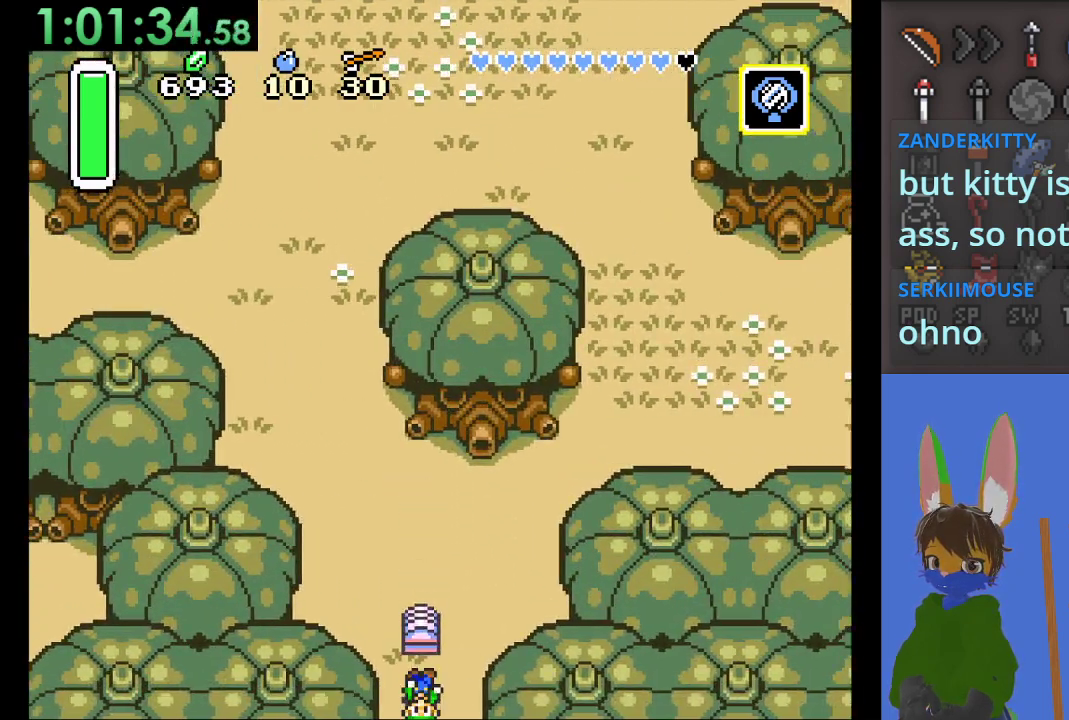
{"buttons": [], "left_stick": "center", "right_stick": "center", "events": [[267, "left_stick", "center"]]}
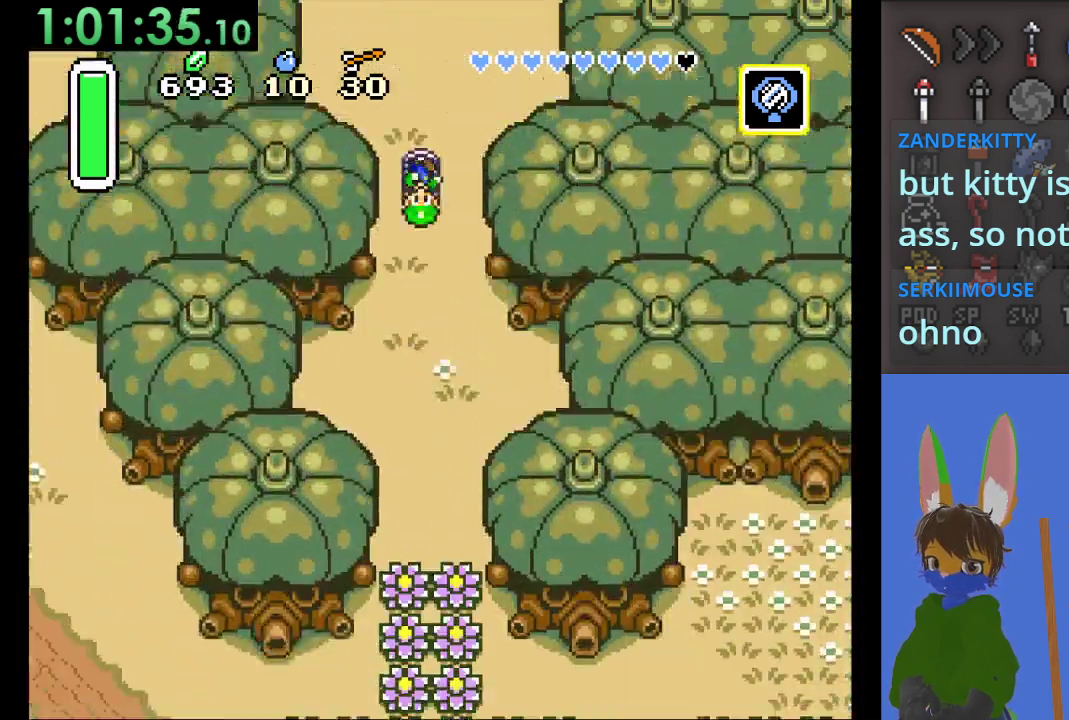
{"buttons": [], "left_stick": "down", "right_stick": "center", "events": [[33, "left_stick", "down"]]}
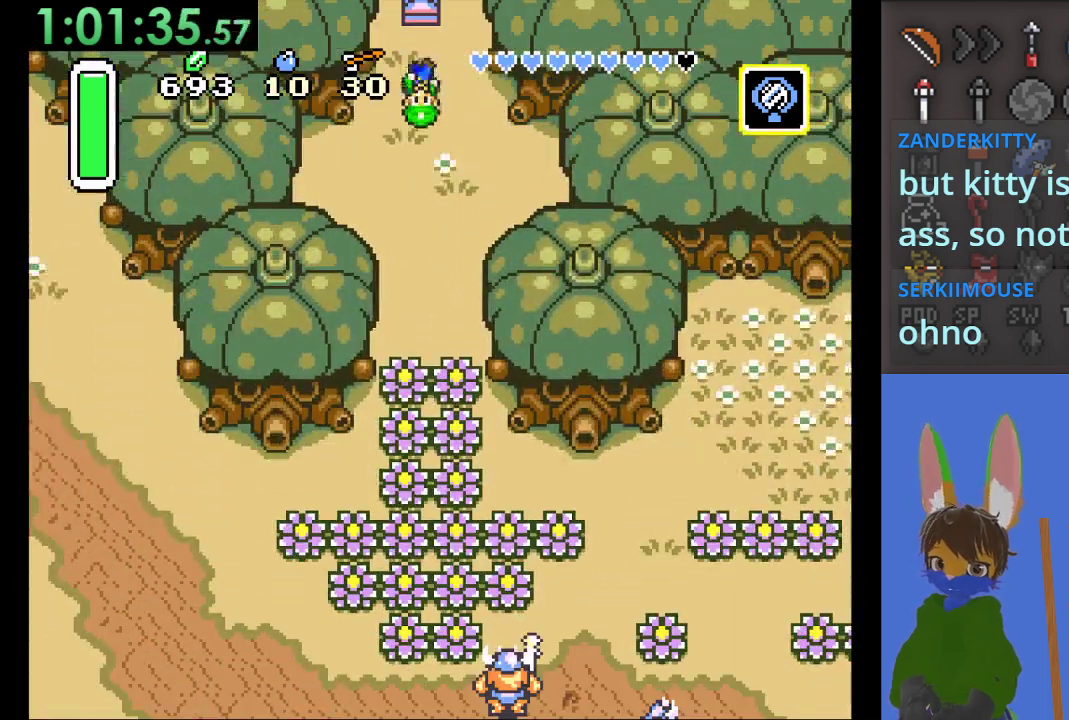
{"buttons": [], "left_stick": "down", "right_stick": "center", "events": [[200, "left_stick", "down-right"], [433, "left_stick", "down"]]}
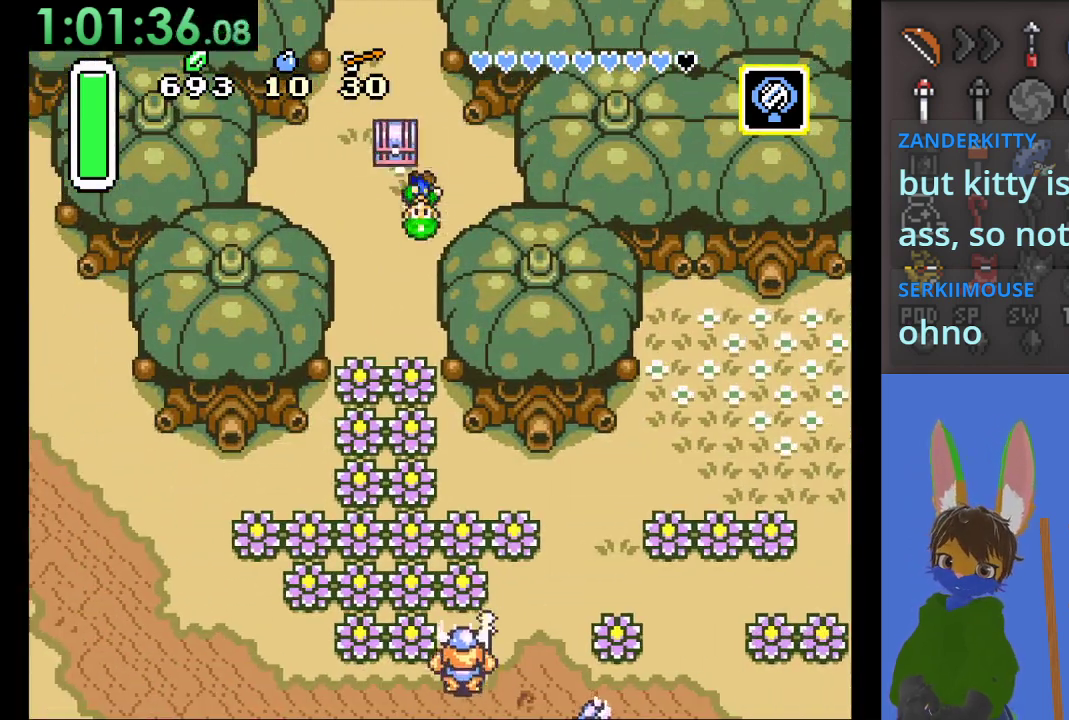
{"buttons": ["CROSS"], "left_stick": "down", "right_stick": "center", "events": [[467, "CROSS", "down"]]}
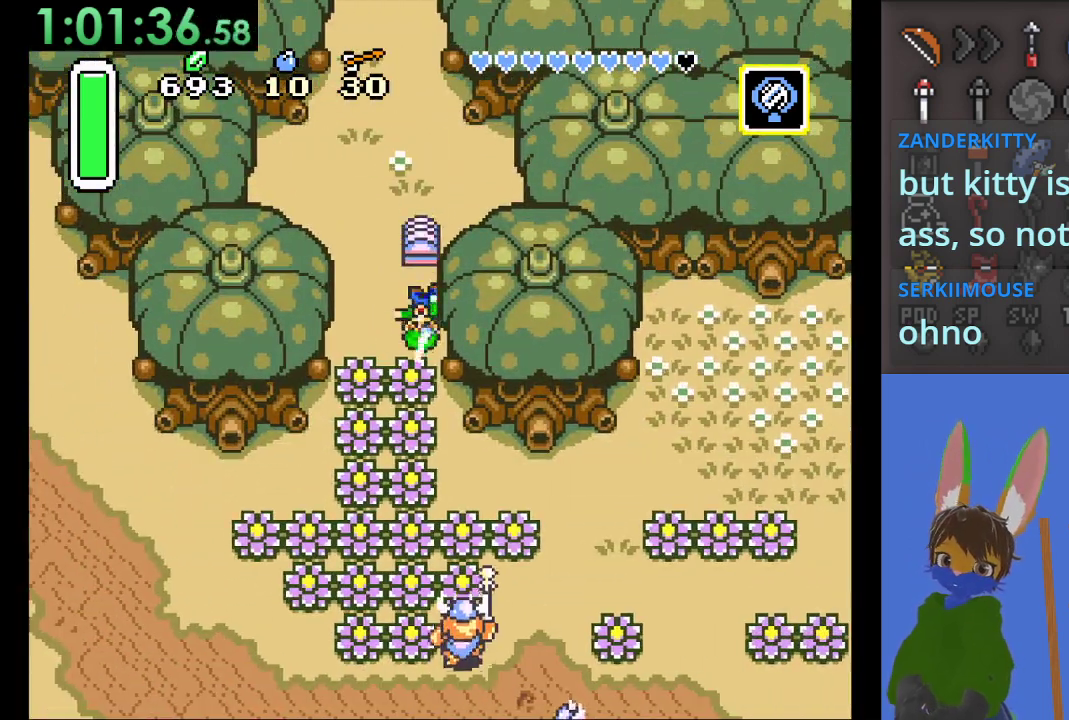
{"buttons": ["CROSS"], "left_stick": "down", "right_stick": "center", "events": []}
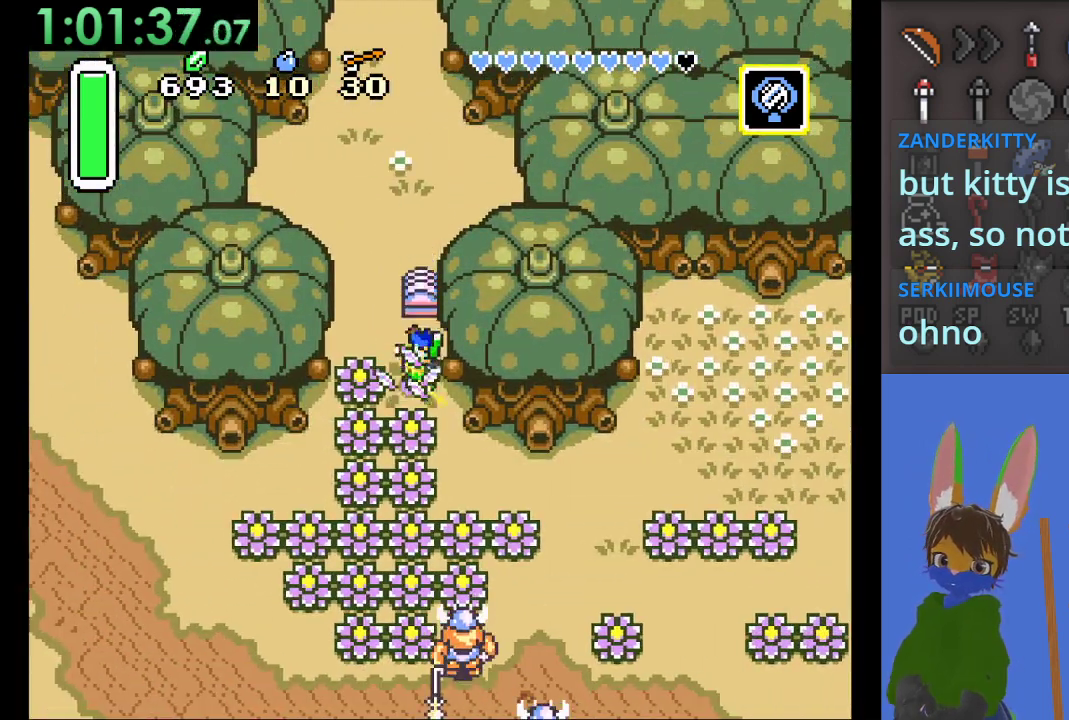
{"buttons": ["CROSS"], "left_stick": "down", "right_stick": "center", "events": []}
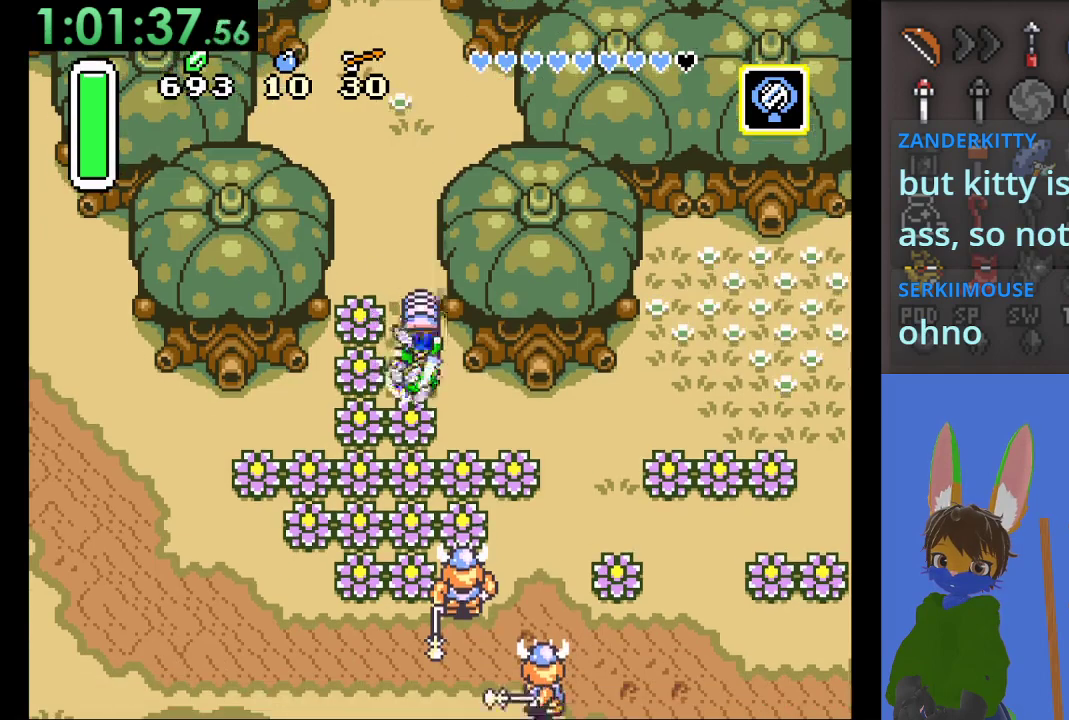
{"buttons": [], "left_stick": "down", "right_stick": "center", "events": [[367, "CROSS", "up"]]}
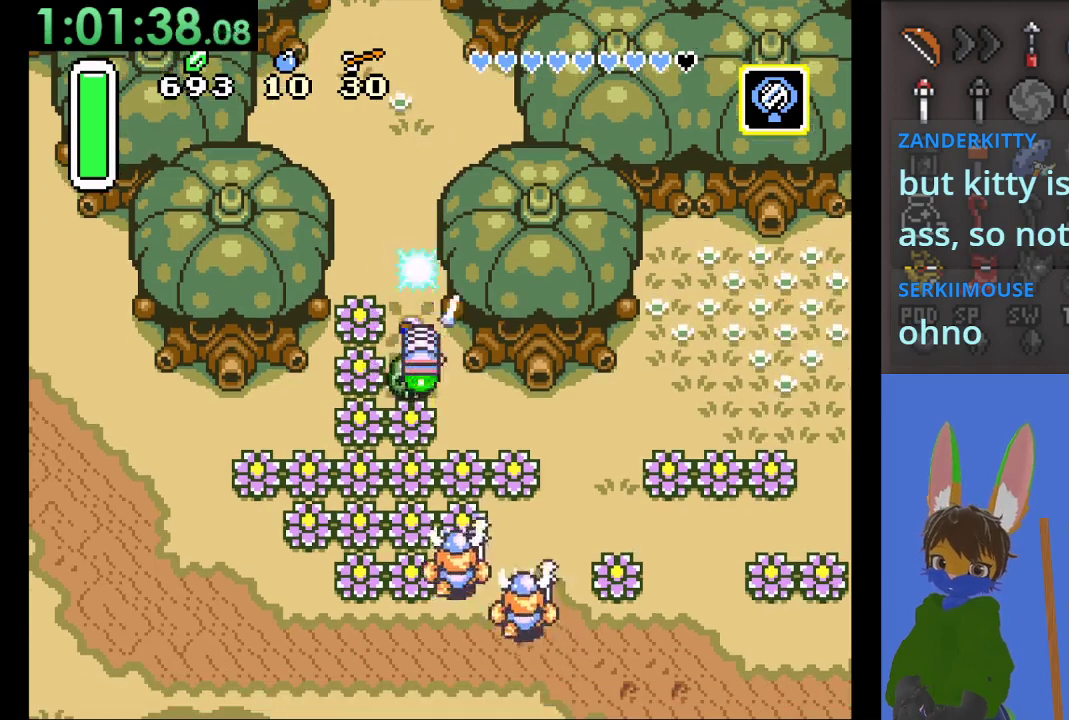
{"buttons": [], "left_stick": "up", "right_stick": "center", "events": [[167, "left_stick", "down-right"], [267, "left_stick", "down"], [433, "left_stick", "up"]]}